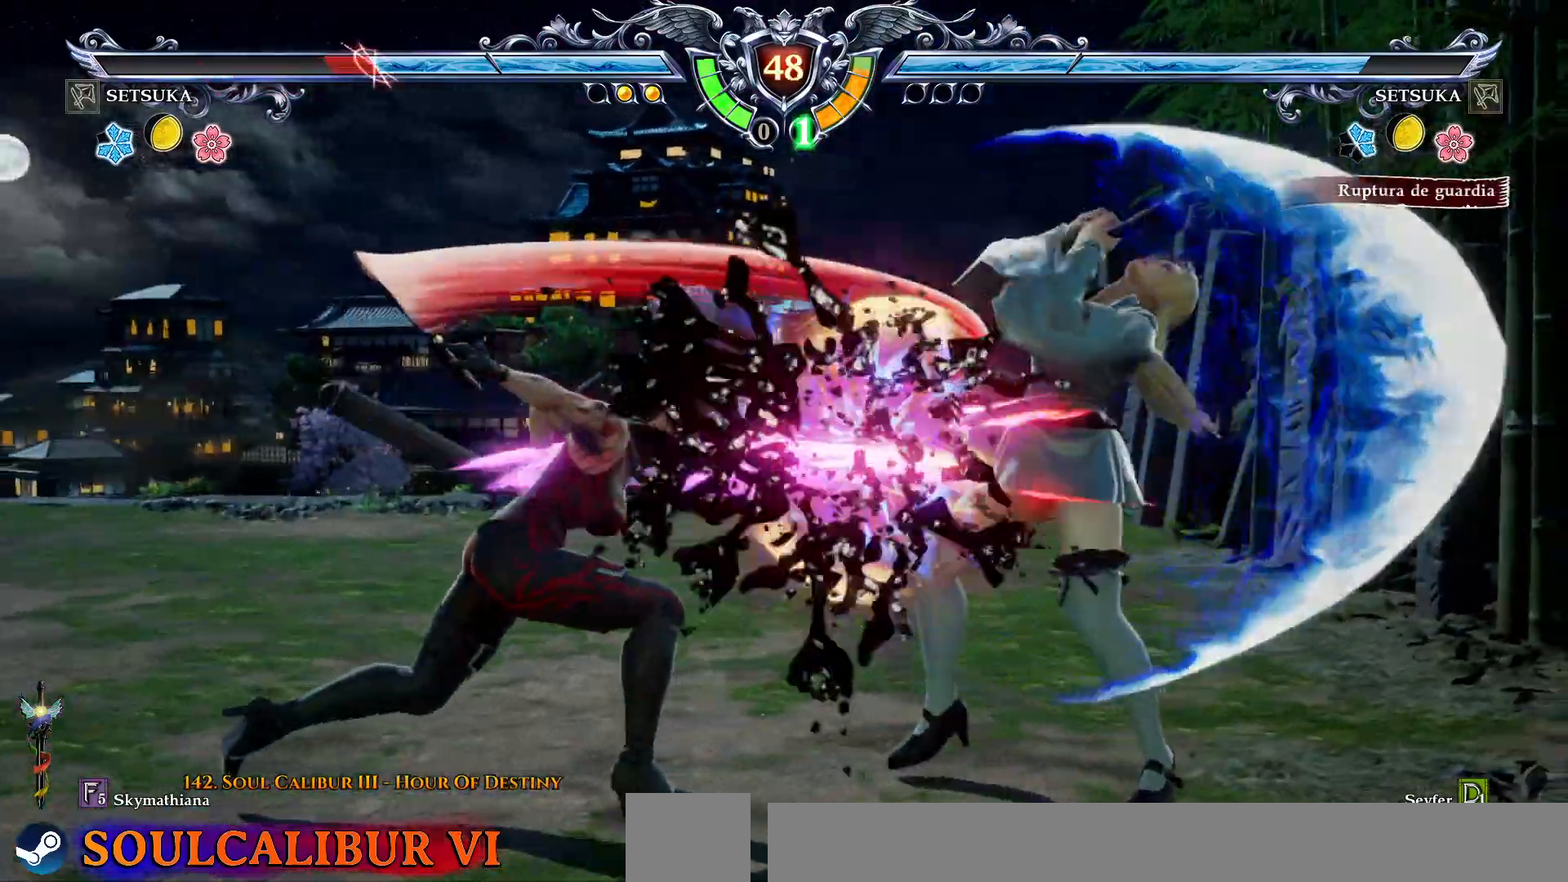
Gameplay with a controller (PlayStation layout); each line is a JSON object with the inputs held at the frame after it. "events" lists button and stick changes between this image and that frame as [ms after this image, input, new state], when the widget could be followed in between. Not read: R1 left_stick.
{"buttons": [], "right_stick": "center", "events": [[17, "DPAD_RIGHT", "up"], [217, "TRIANGLE", "down"], [300, "TRIANGLE", "up"], [400, "TRIANGLE", "down"], [450, "TRIANGLE", "up"]]}
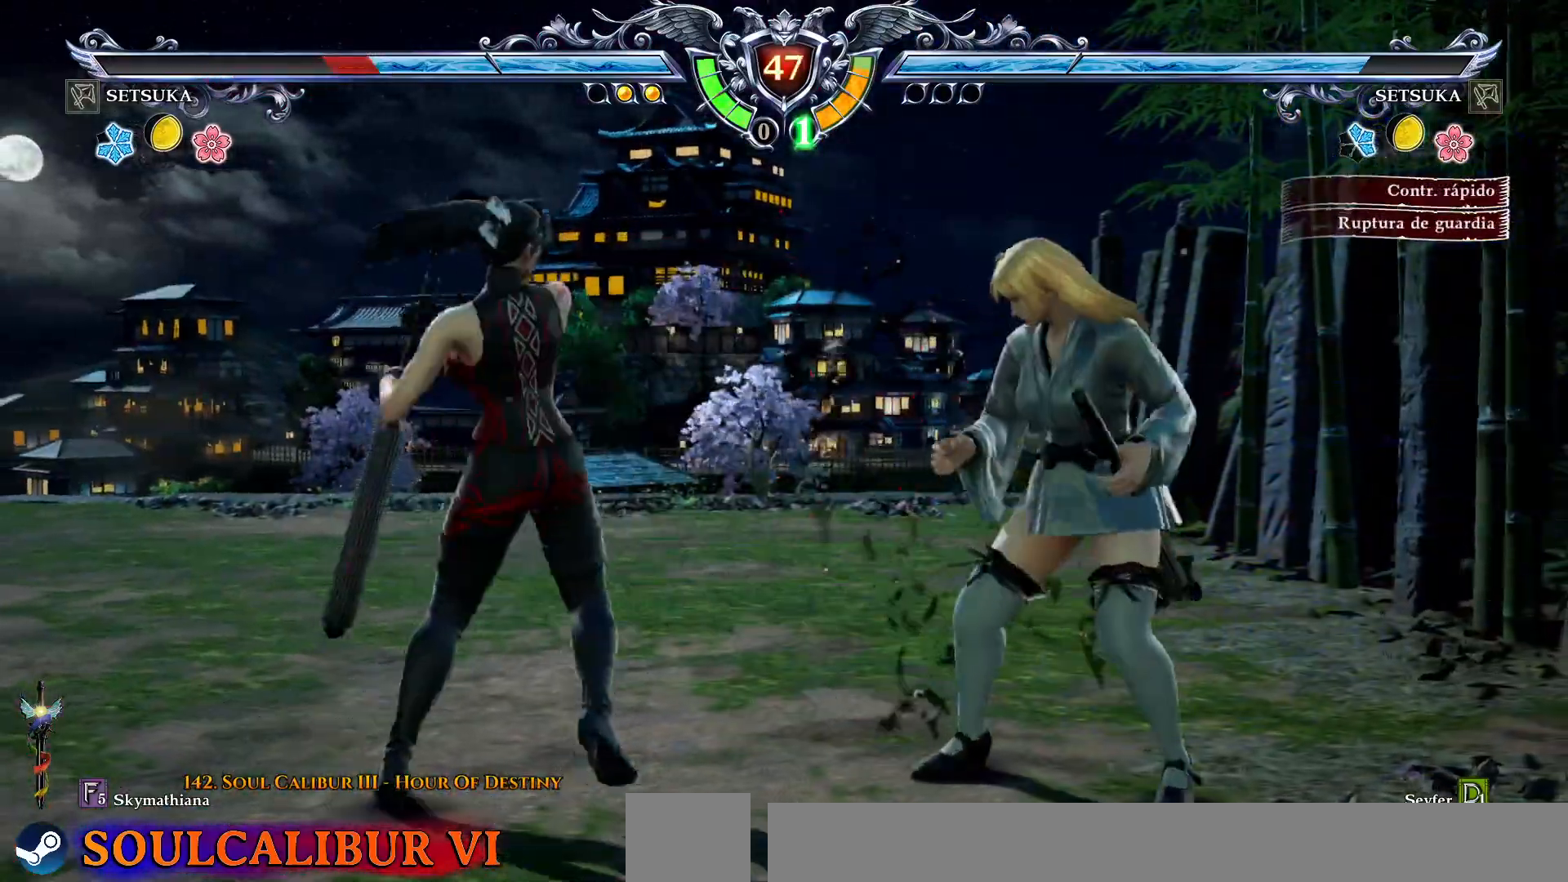
{"buttons": [], "right_stick": "center", "events": [[17, "TRIANGLE", "down"], [83, "TRIANGLE", "up"]]}
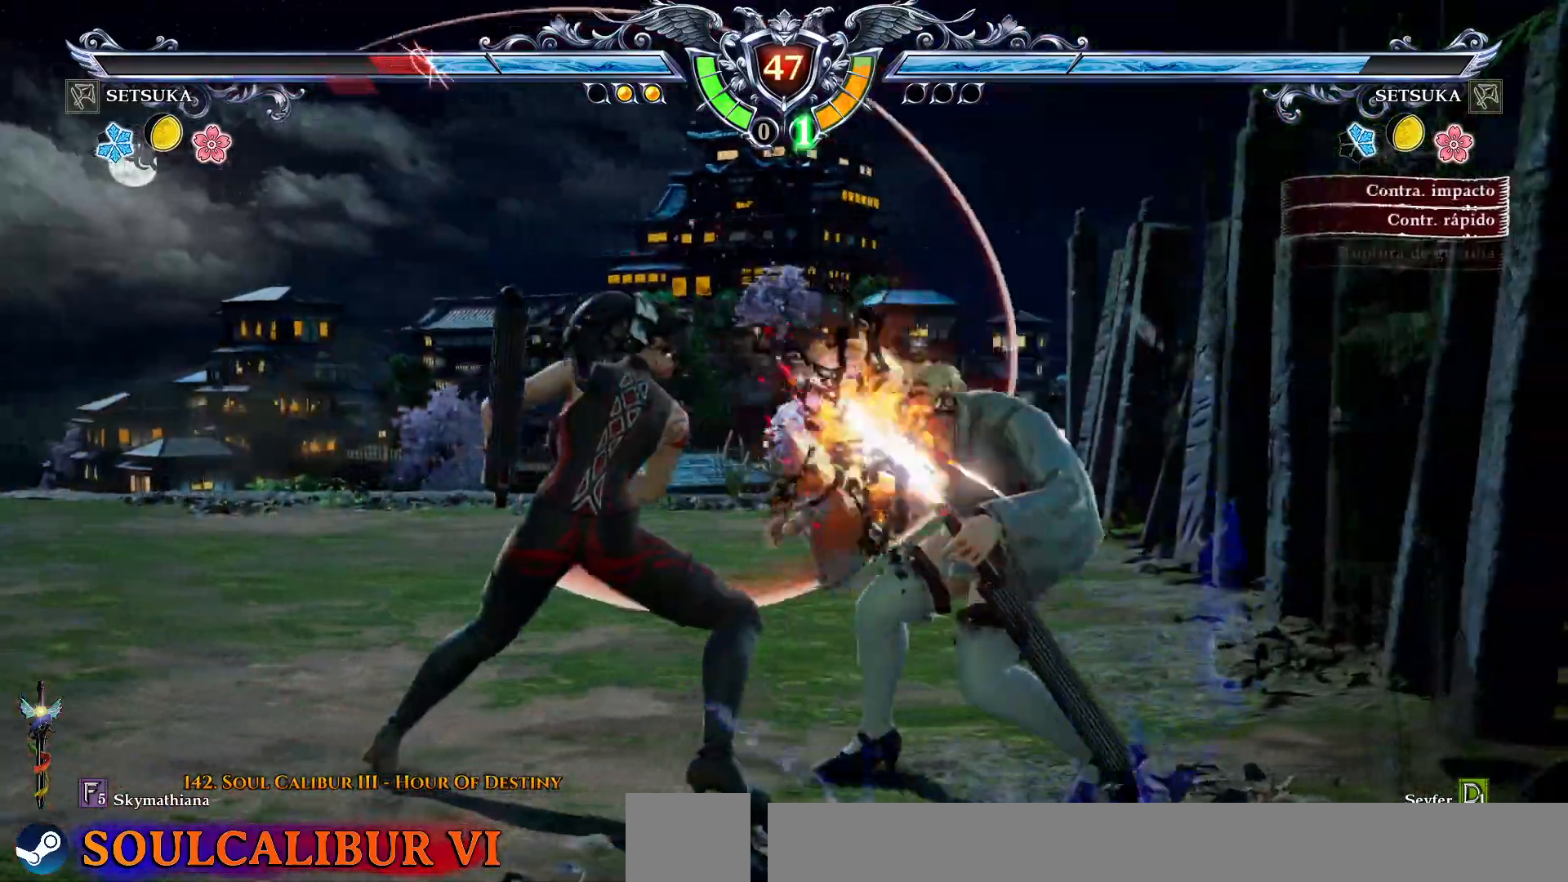
{"buttons": ["SQUARE", "DPAD_RIGHT"], "right_stick": "center", "events": [[250, "DPAD_DOWN", "down"], [267, "DPAD_RIGHT", "down"], [317, "CIRCLE", "down"], [417, "CIRCLE", "up"], [500, "DPAD_DOWN", "up"], [500, "SQUARE", "down"]]}
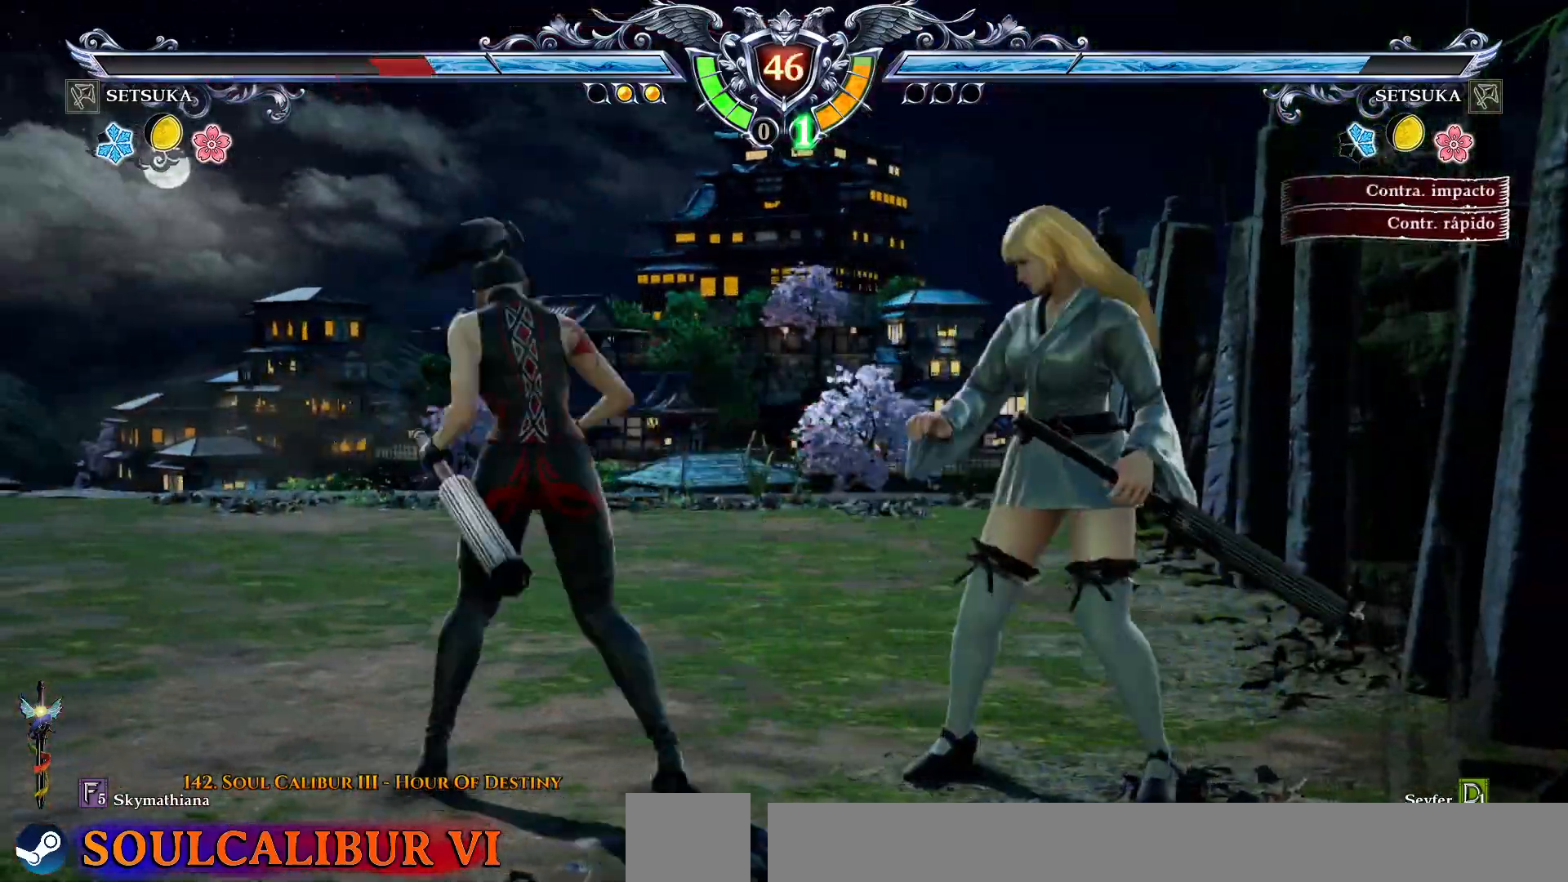
{"buttons": ["CROSS"], "right_stick": "center", "events": [[83, "SQUARE", "up"], [483, "CROSS", "down"], [500, "DPAD_RIGHT", "up"]]}
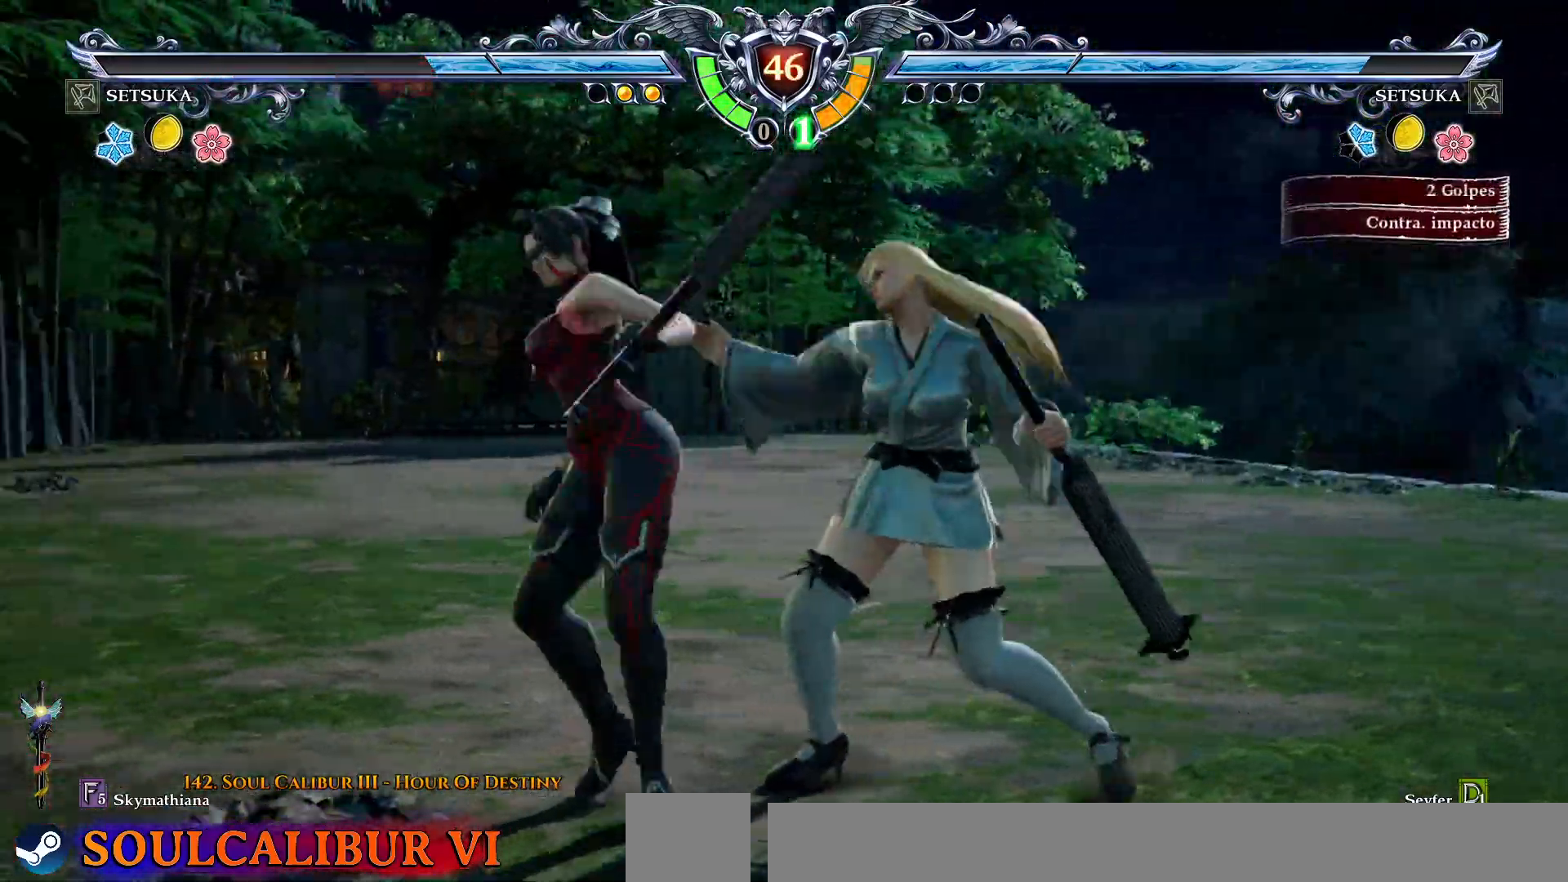
{"buttons": ["TRIANGLE", "DPAD_LEFT"], "right_stick": "center", "events": [[167, "SQUARE", "down"], [183, "CROSS", "up"], [183, "DPAD_LEFT", "down"], [267, "DPAD_UP", "down"], [283, "DPAD_LEFT", "up"], [283, "DPAD_RIGHT", "down"], [283, "SQUARE", "up"], [317, "DPAD_UP", "up"], [333, "SQUARE", "down"], [383, "DPAD_LEFT", "down"], [383, "DPAD_RIGHT", "up"], [383, "DPAD_UP", "down"], [400, "SQUARE", "up"], [433, "DPAD_UP", "up"], [433, "TRIANGLE", "down"]]}
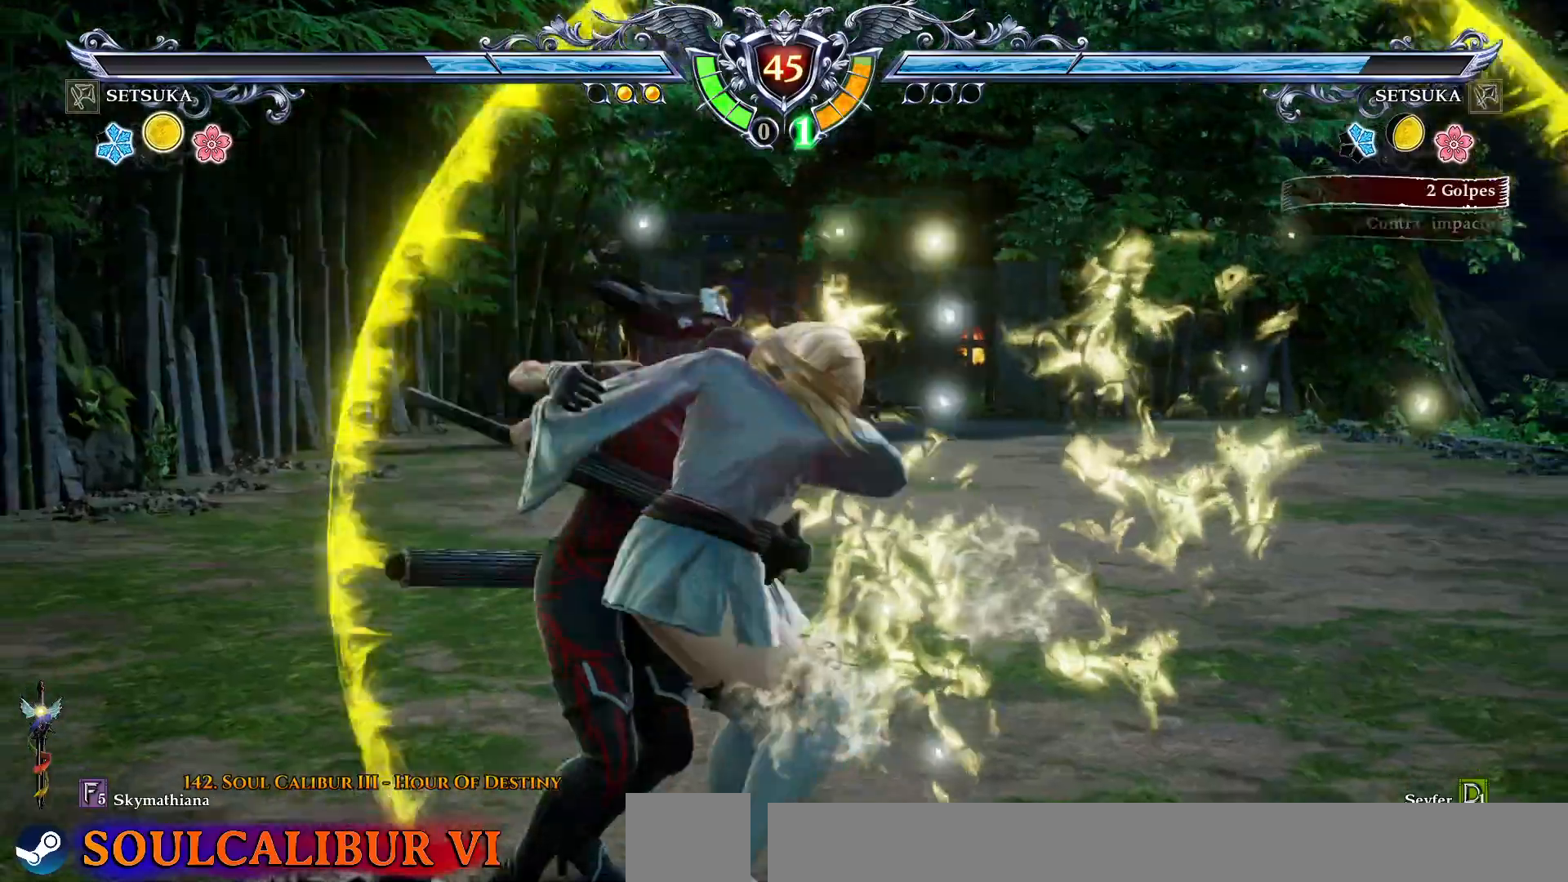
{"buttons": ["TRIANGLE"], "right_stick": "center", "events": [[33, "DPAD_UP", "down"], [50, "TRIANGLE", "up"], [83, "DPAD_UP", "up"], [133, "DPAD_LEFT", "up"], [383, "DPAD_LEFT", "down"], [450, "TRIANGLE", "down"], [500, "DPAD_LEFT", "up"]]}
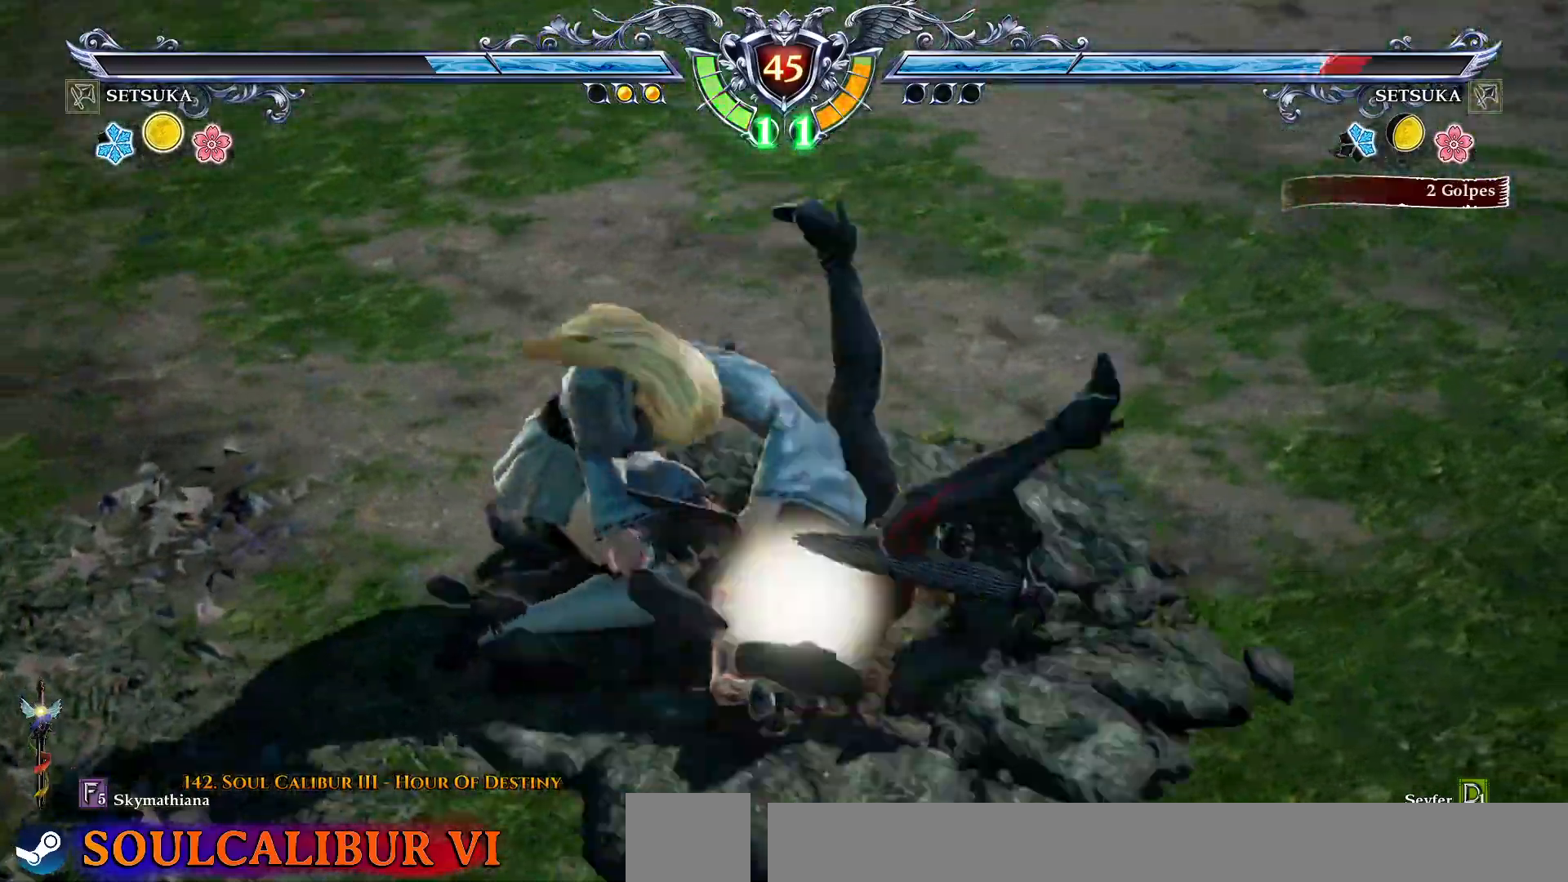
{"buttons": ["DPAD_UP"], "right_stick": "center"}
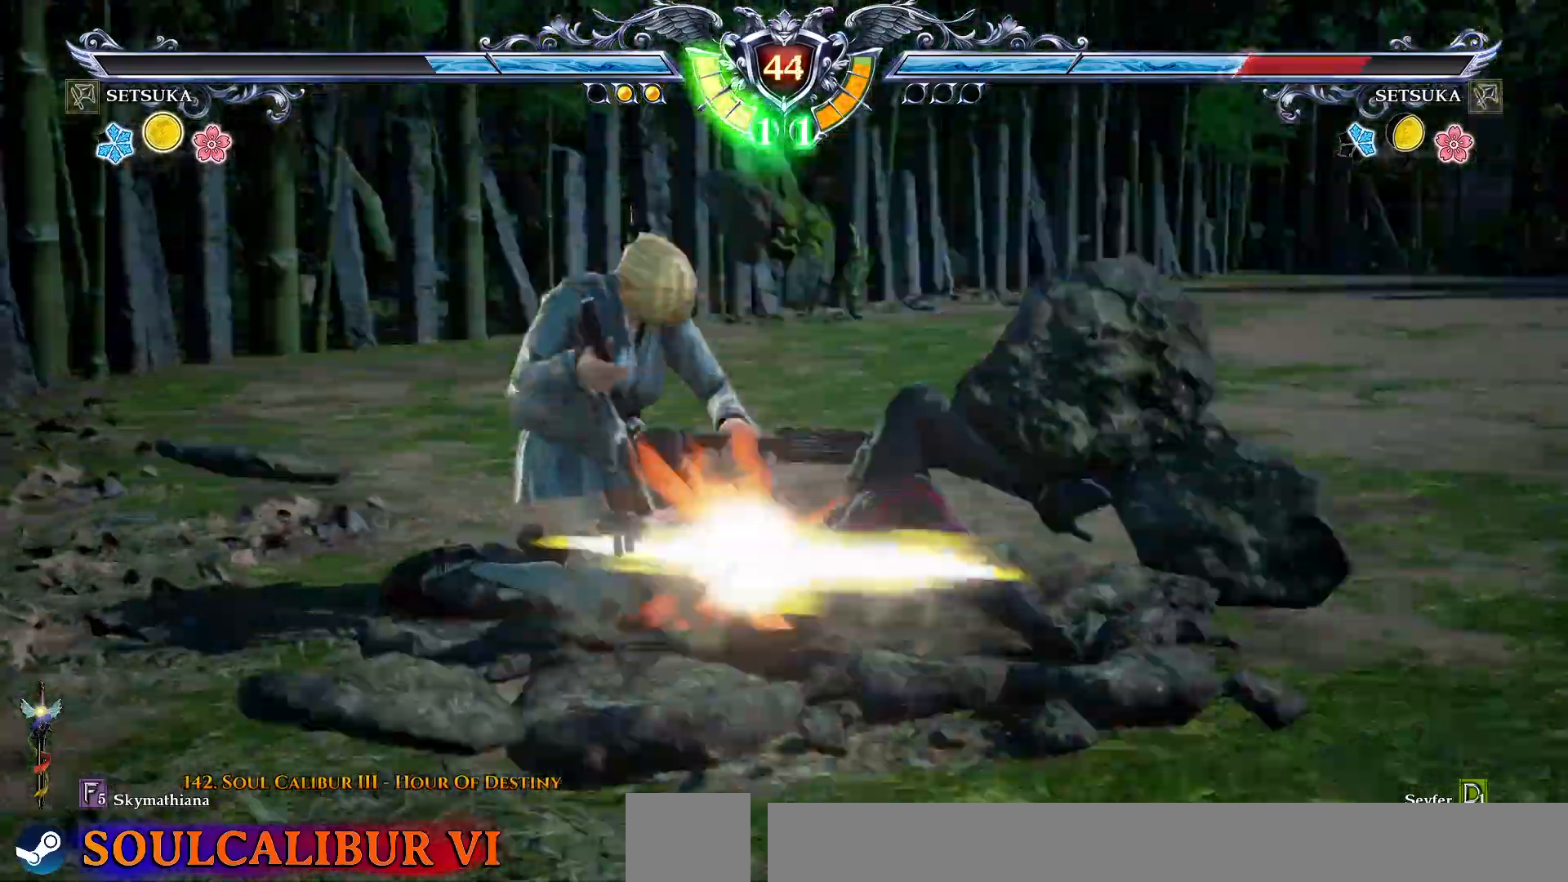
{"buttons": [], "right_stick": "center", "events": [[217, "DPAD_UP", "up"]]}
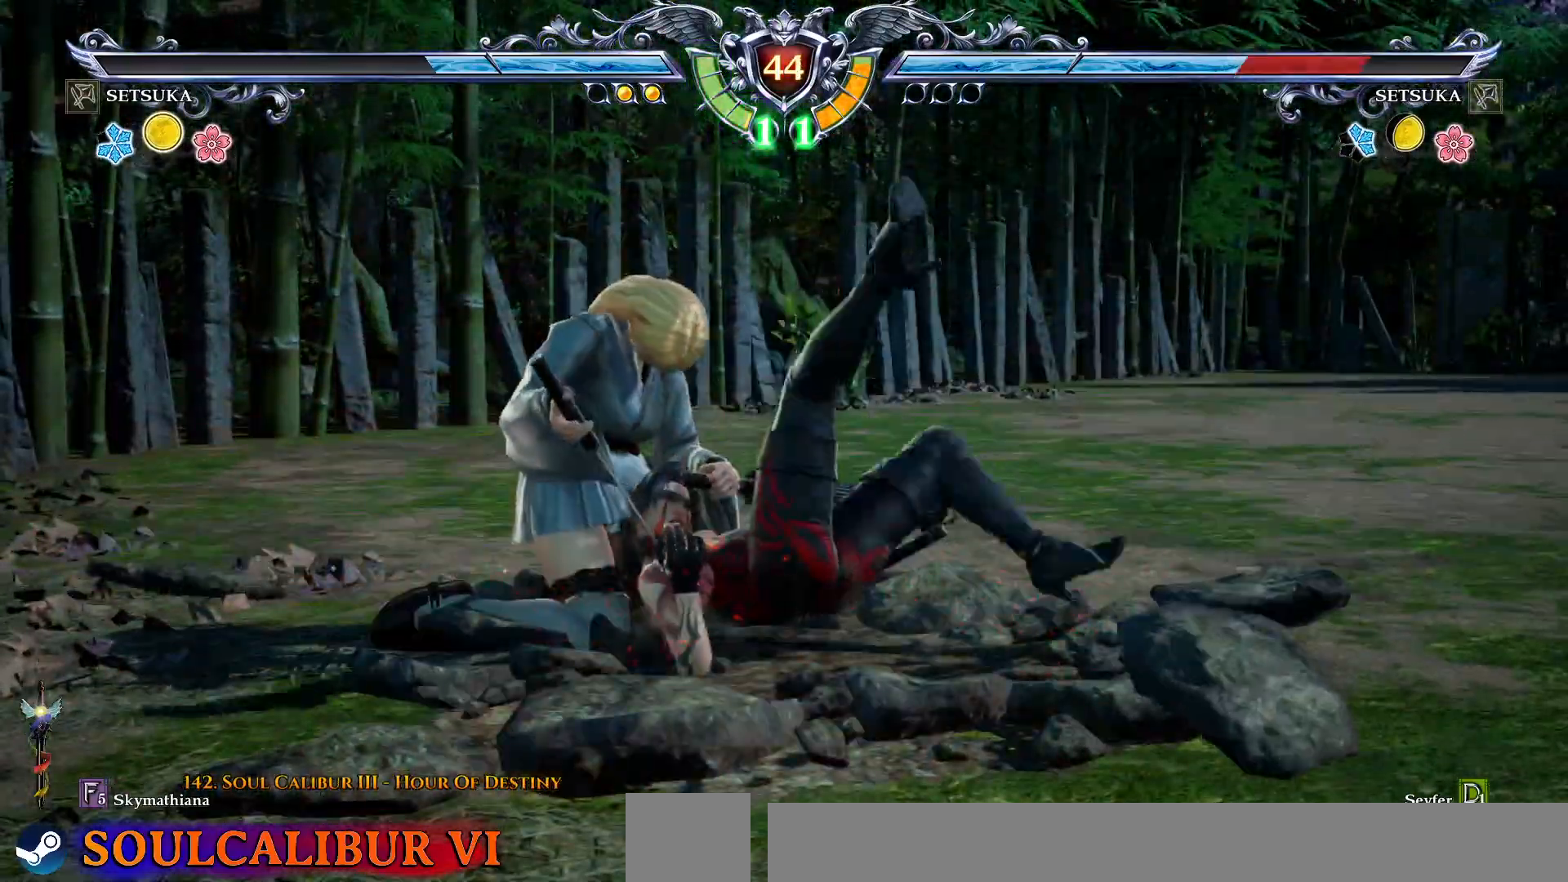
{"buttons": [], "right_stick": "center", "events": []}
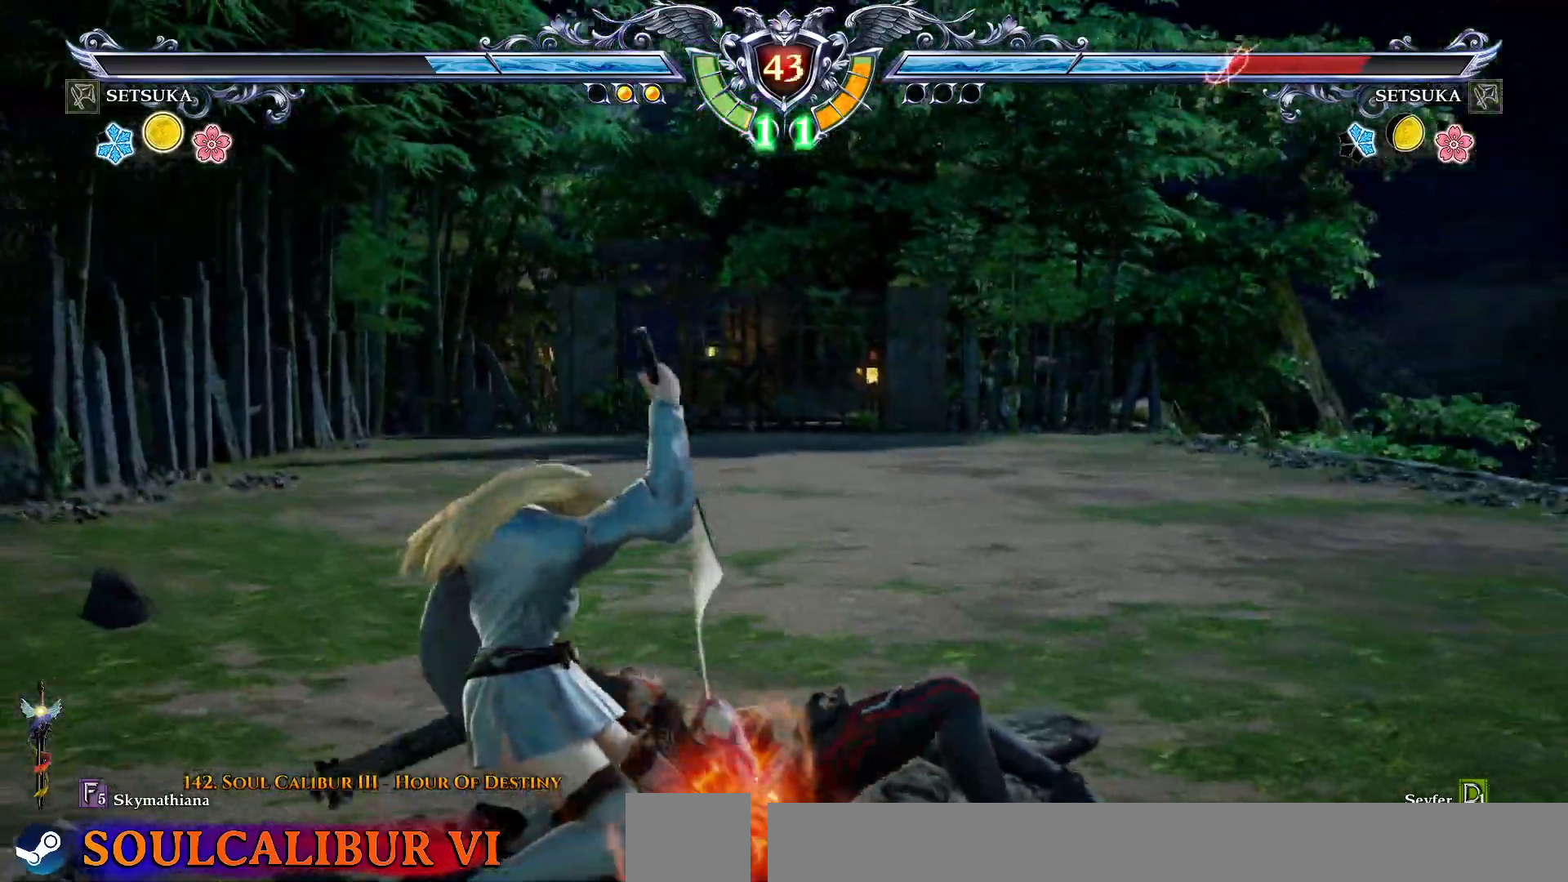
{"buttons": ["CROSS"], "right_stick": "center", "events": [[300, "CROSS", "down"]]}
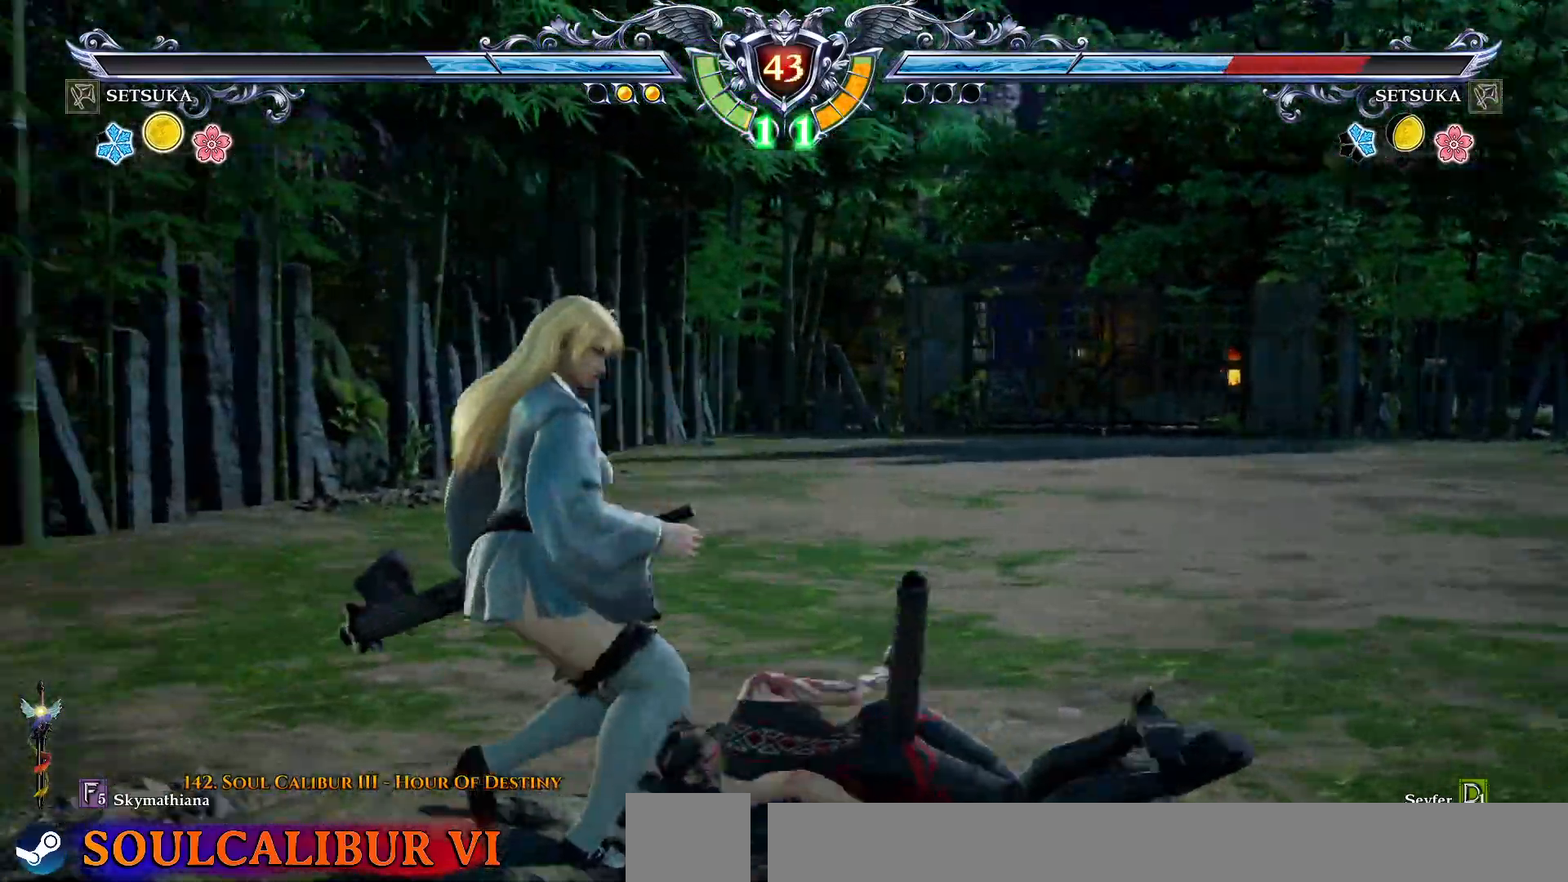
{"buttons": ["CROSS"], "right_stick": "center", "events": [[117, "SQUARE", "down"], [217, "SQUARE", "up"], [333, "SQUARE", "down"], [417, "SQUARE", "up"]]}
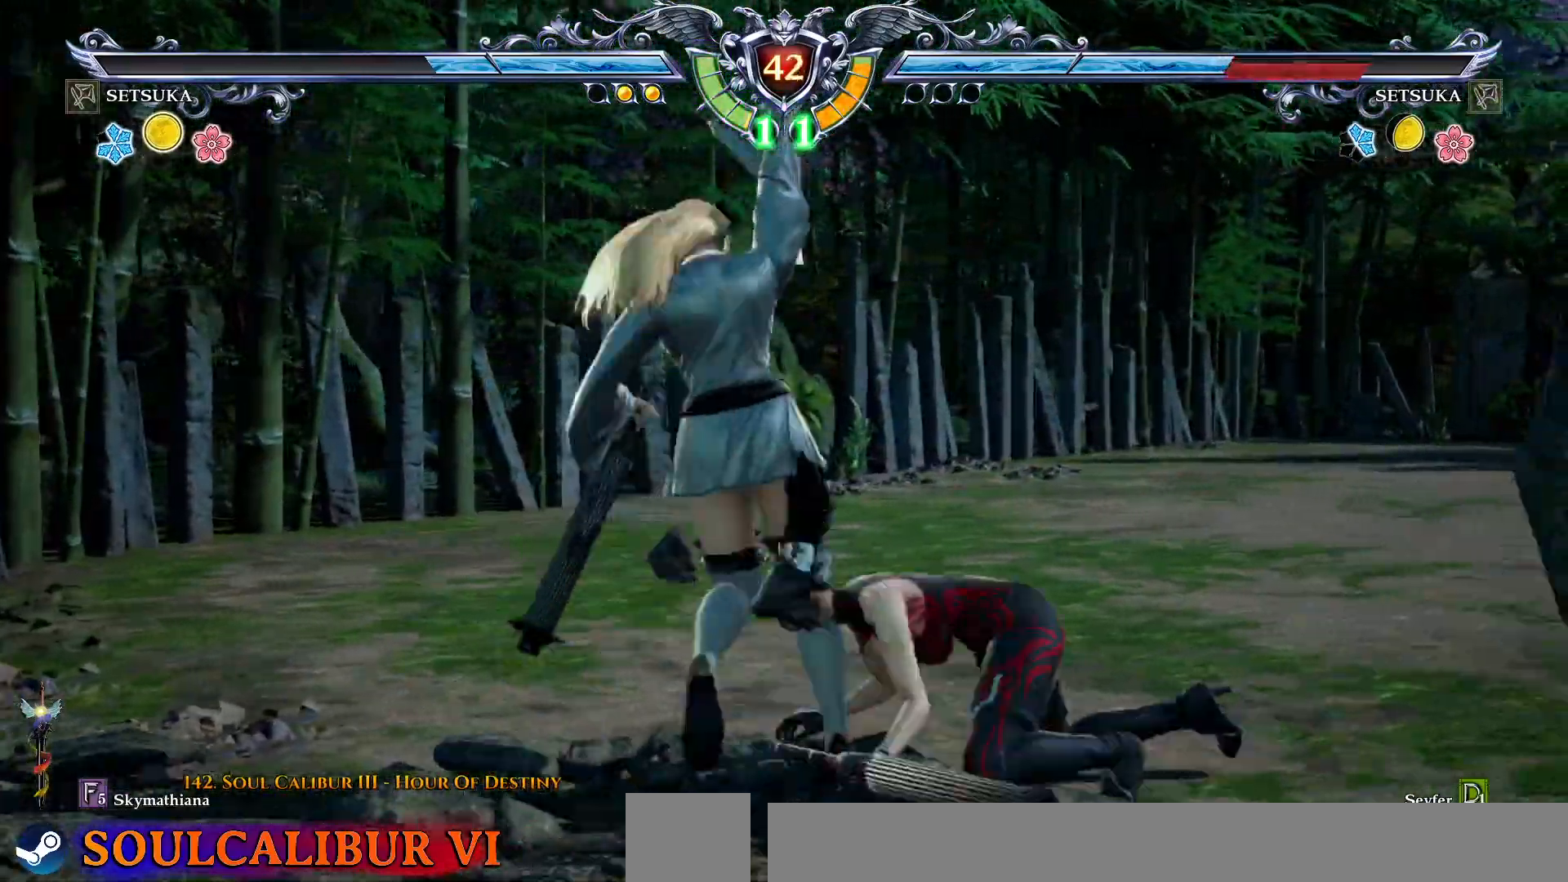
{"buttons": ["CIRCLE", "DPAD_LEFT"], "right_stick": "center", "events": [[17, "DPAD_DOWN", "down"], [67, "DPAD_DOWN", "up"], [217, "DPAD_DOWN", "down"], [250, "DPAD_DOWN", "up"], [300, "CROSS", "up"], [417, "DPAD_LEFT", "down"], [450, "CIRCLE", "down"]]}
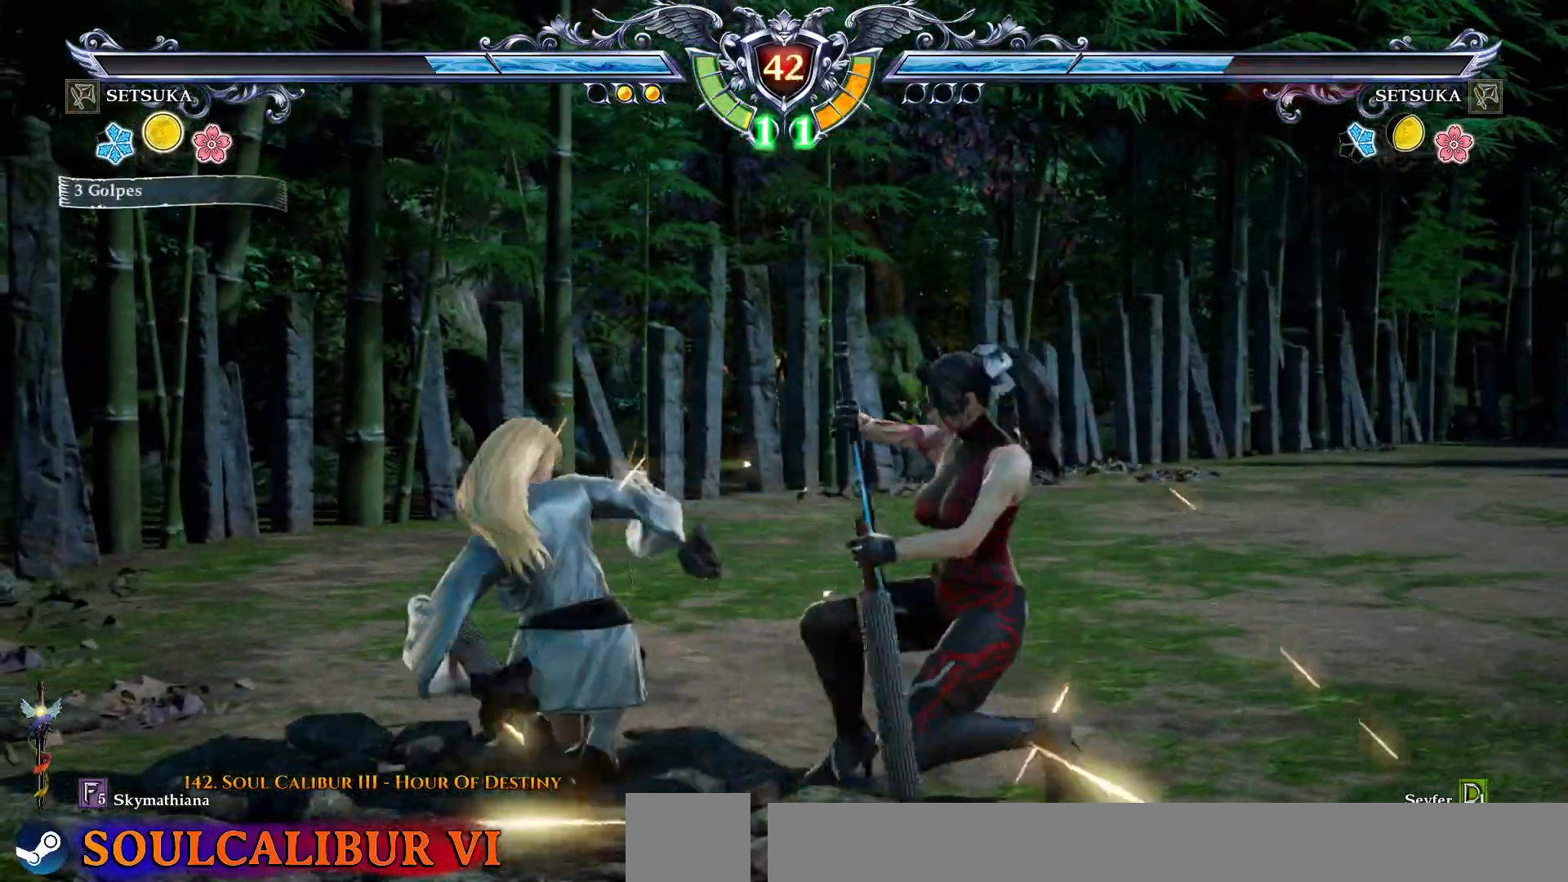
{"buttons": [], "right_stick": "center", "events": [[33, "CIRCLE", "up"], [83, "CIRCLE", "down"], [117, "DPAD_LEFT", "up"], [150, "CIRCLE", "up"]]}
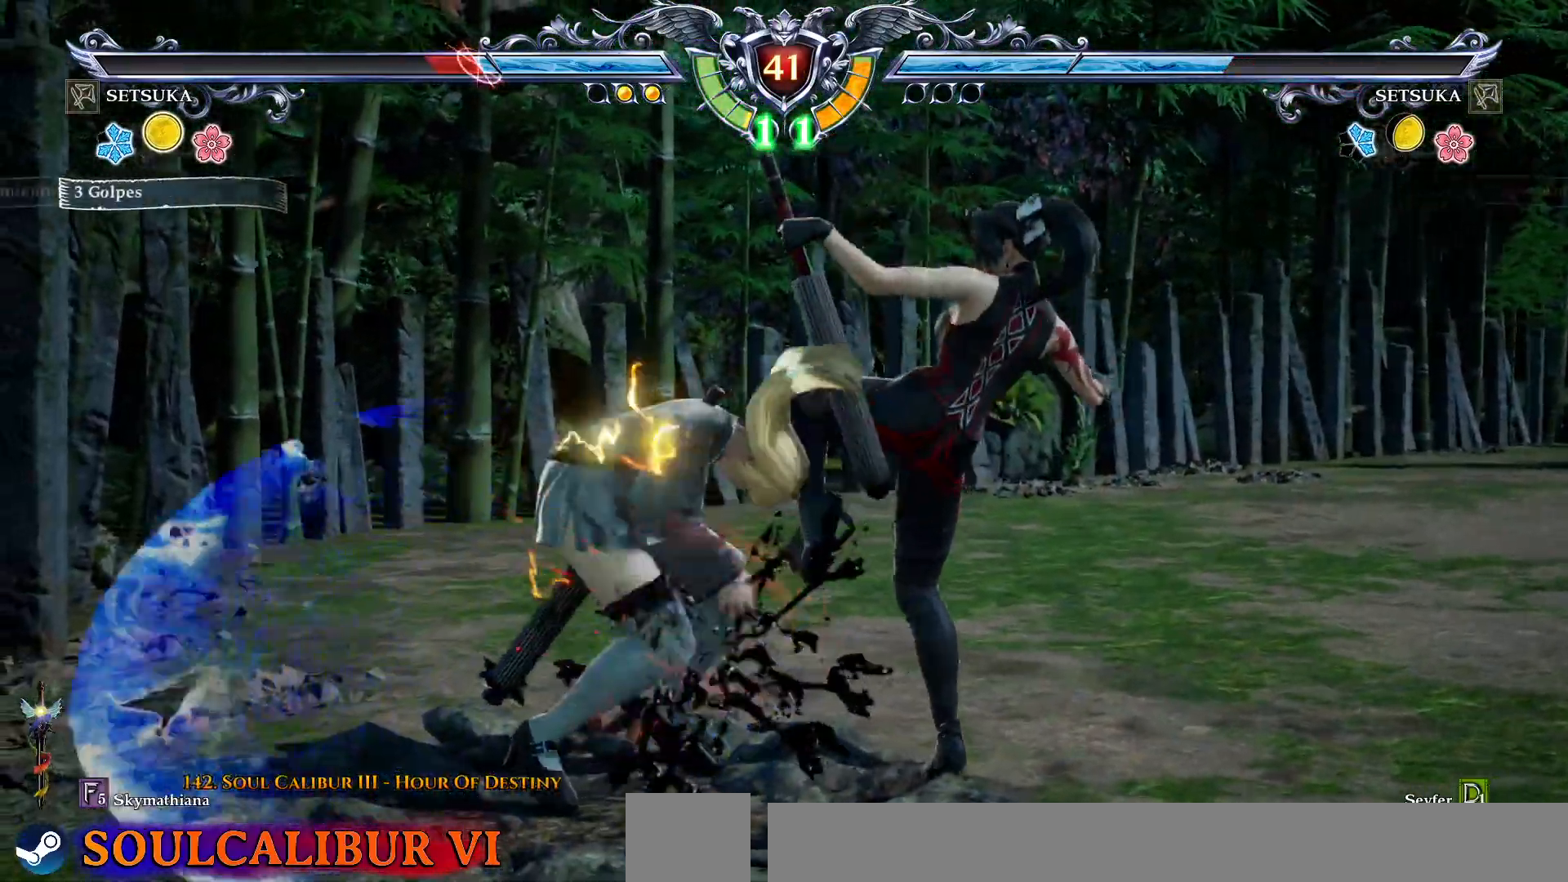
{"buttons": [], "right_stick": "center", "events": [[167, "DPAD_UP", "down"], [217, "R2", "down"], [300, "DPAD_UP", "up"], [317, "R2", "up"], [383, "TRIANGLE", "down"], [467, "TRIANGLE", "up"]]}
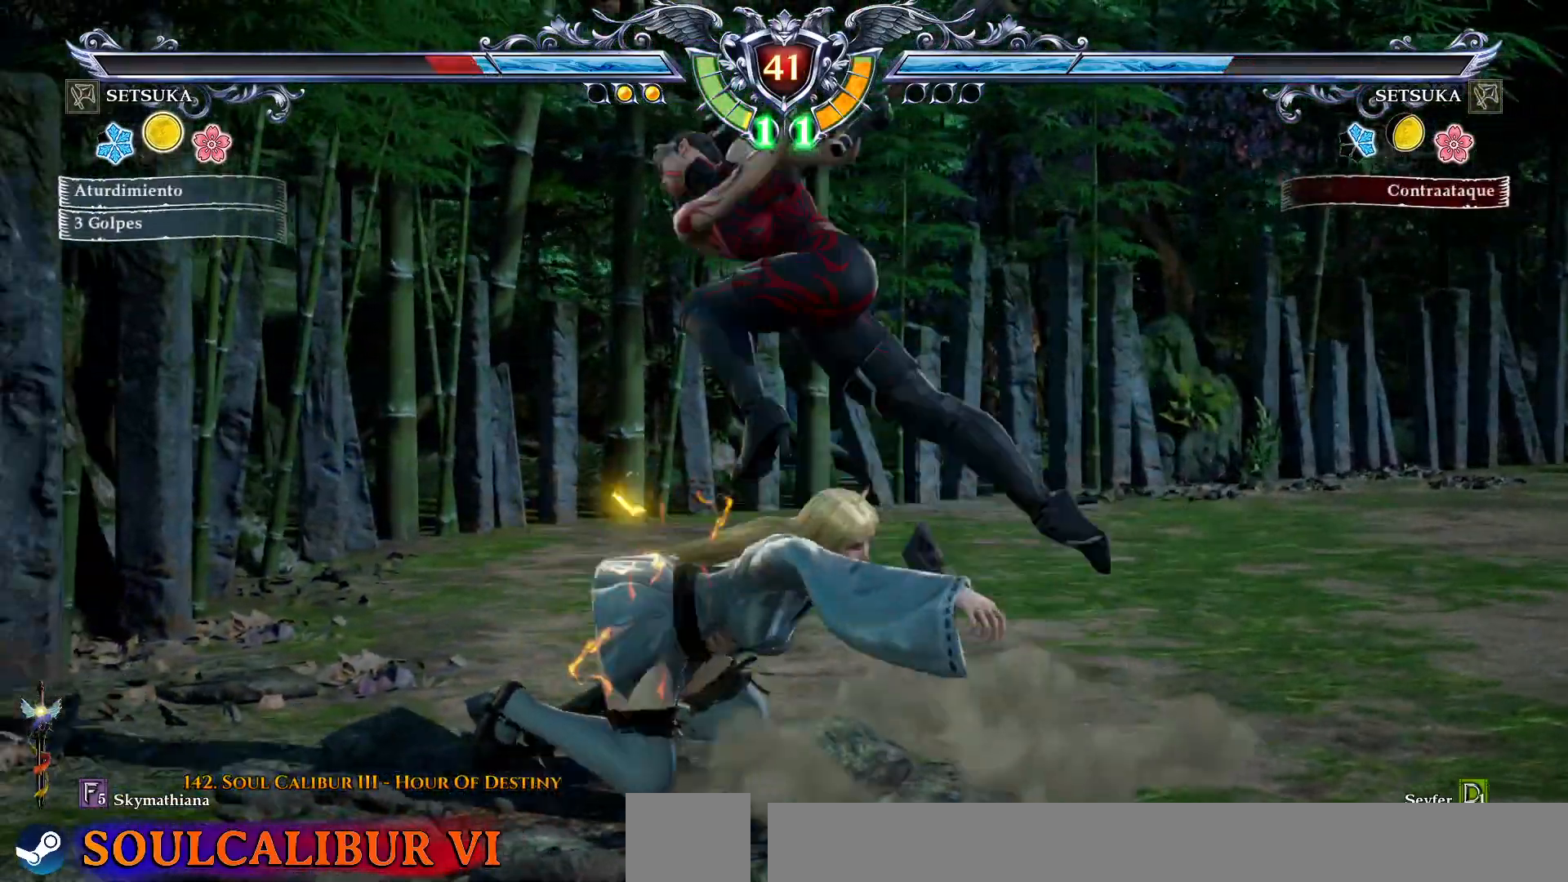
{"buttons": [], "right_stick": "center", "events": [[50, "TRIANGLE", "down"], [133, "TRIANGLE", "up"], [200, "TRIANGLE", "down"], [250, "TRIANGLE", "up"]]}
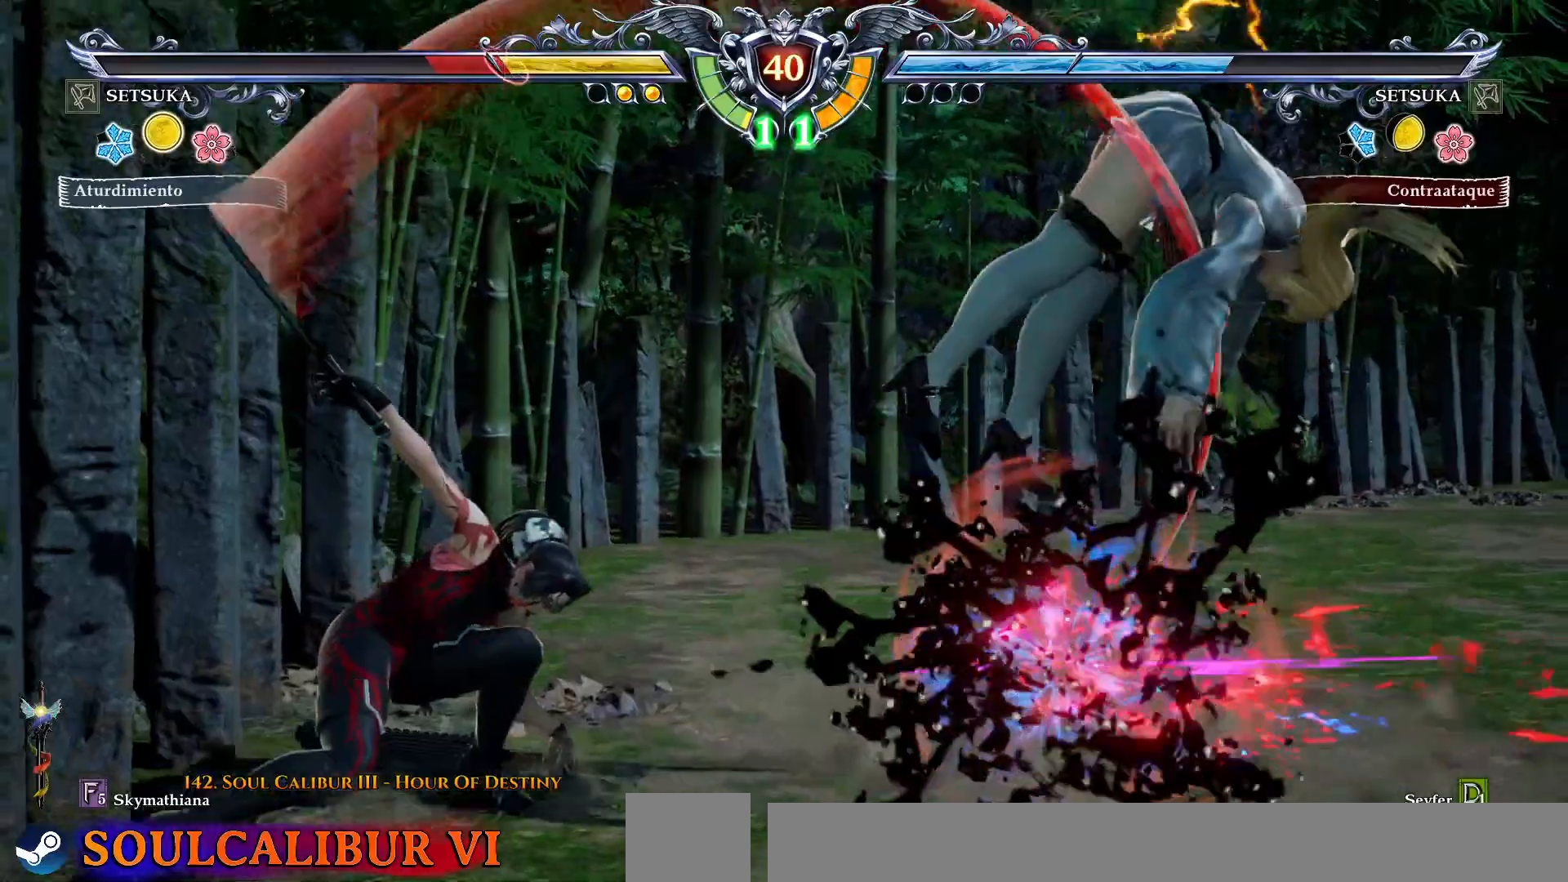
{"buttons": ["DPAD_DOWN", "DPAD_RIGHT"], "right_stick": "center", "events": [[100, "DPAD_DOWN", "down"], [150, "DPAD_LEFT", "down"], [200, "DPAD_DOWN", "up"], [267, "DPAD_LEFT", "up"], [283, "DPAD_DOWN", "down"], [283, "DPAD_RIGHT", "down"], [317, "SQUARE", "down"], [367, "SQUARE", "up"], [367, "TRIANGLE", "down"], [483, "TRIANGLE", "up"]]}
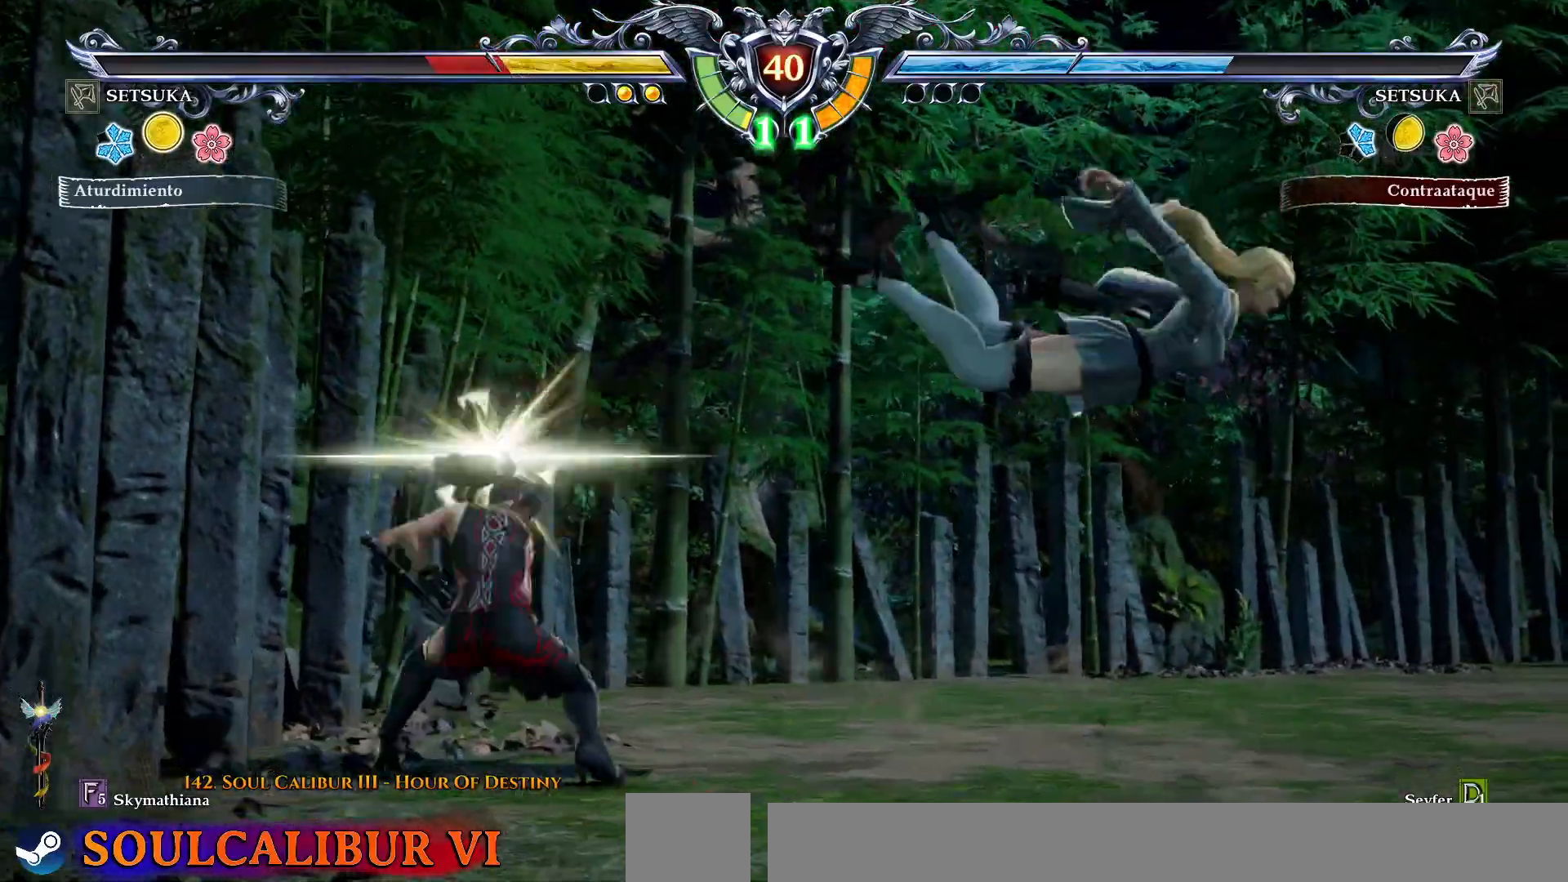
{"buttons": ["DPAD_RIGHT"], "right_stick": "center", "events": [[33, "DPAD_DOWN", "up"], [83, "CROSS", "down"], [433, "CROSS", "up"]]}
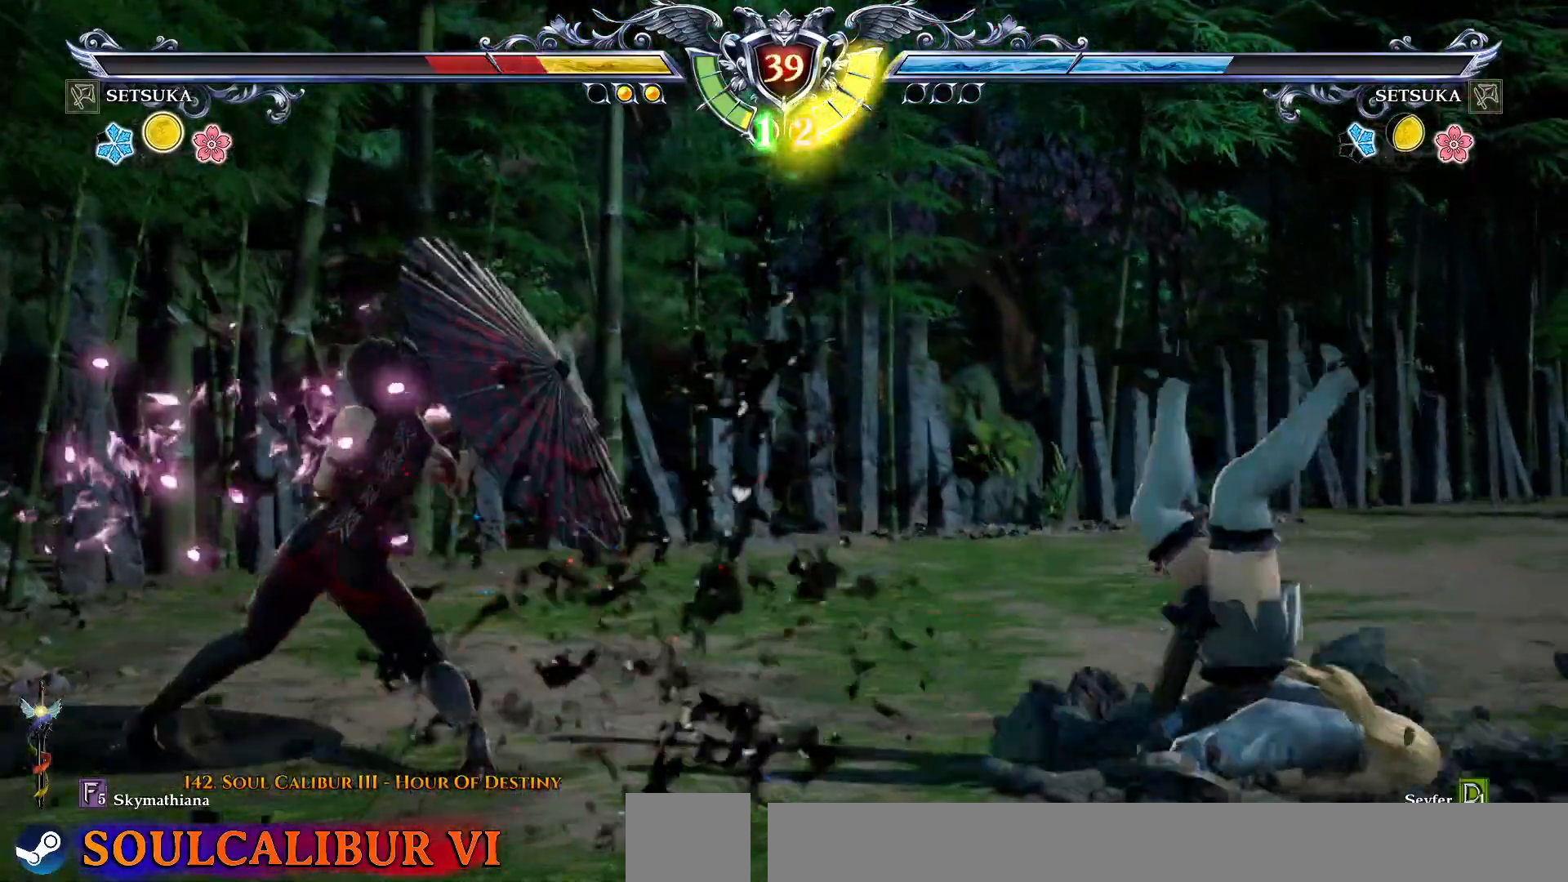
{"buttons": ["DPAD_DOWN", "DPAD_RIGHT"], "right_stick": "center", "events": [[217, "DPAD_DOWN", "down"], [300, "DPAD_DOWN", "up"], [400, "DPAD_DOWN", "down"]]}
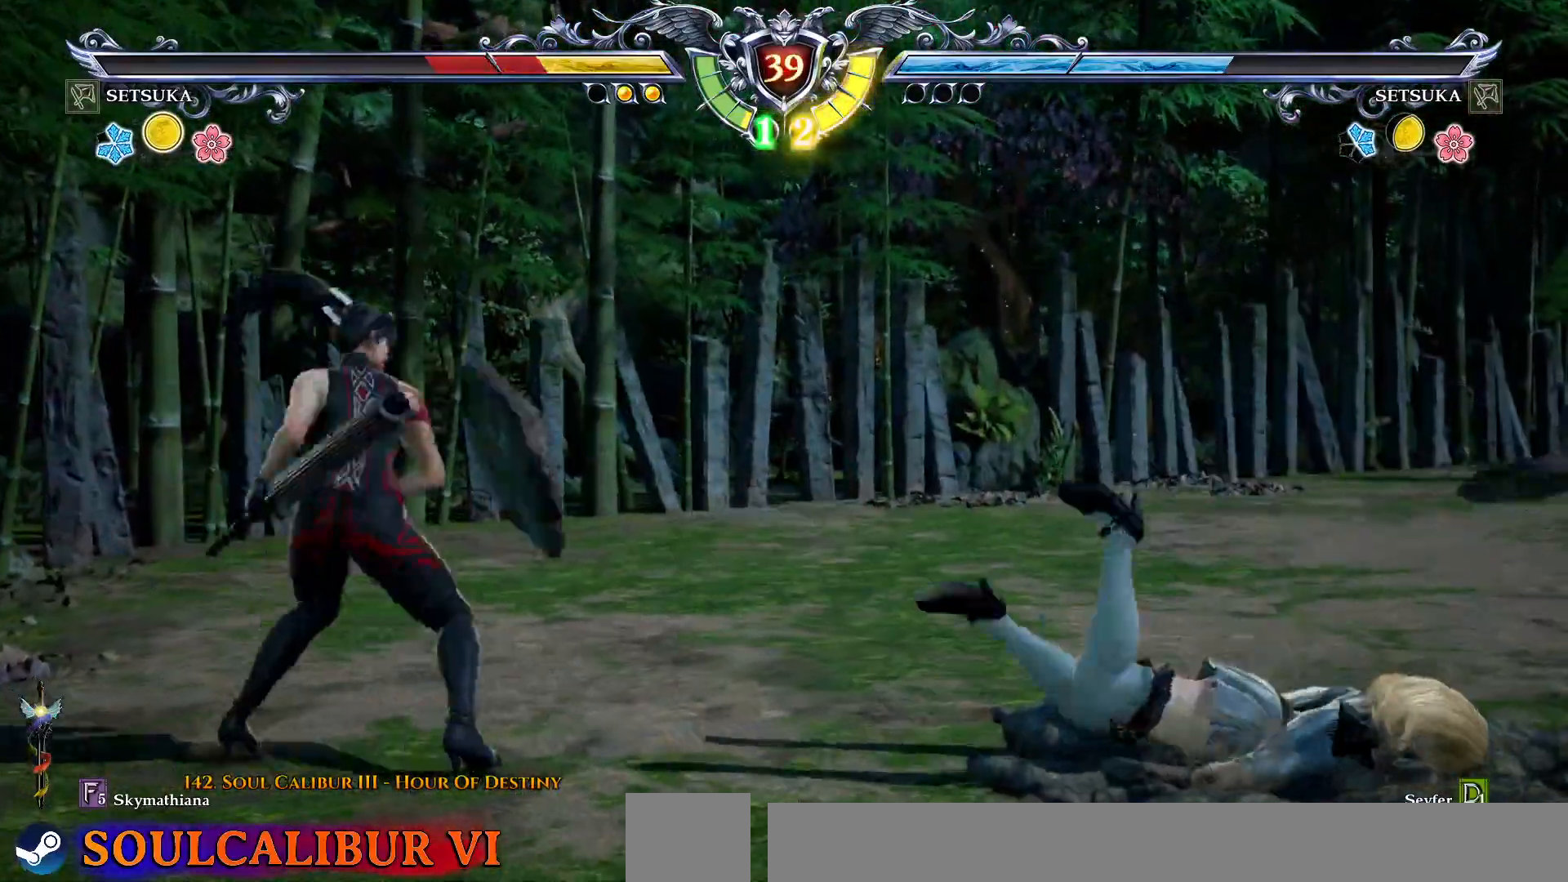
{"buttons": ["CROSS", "DPAD_RIGHT"], "right_stick": "center"}